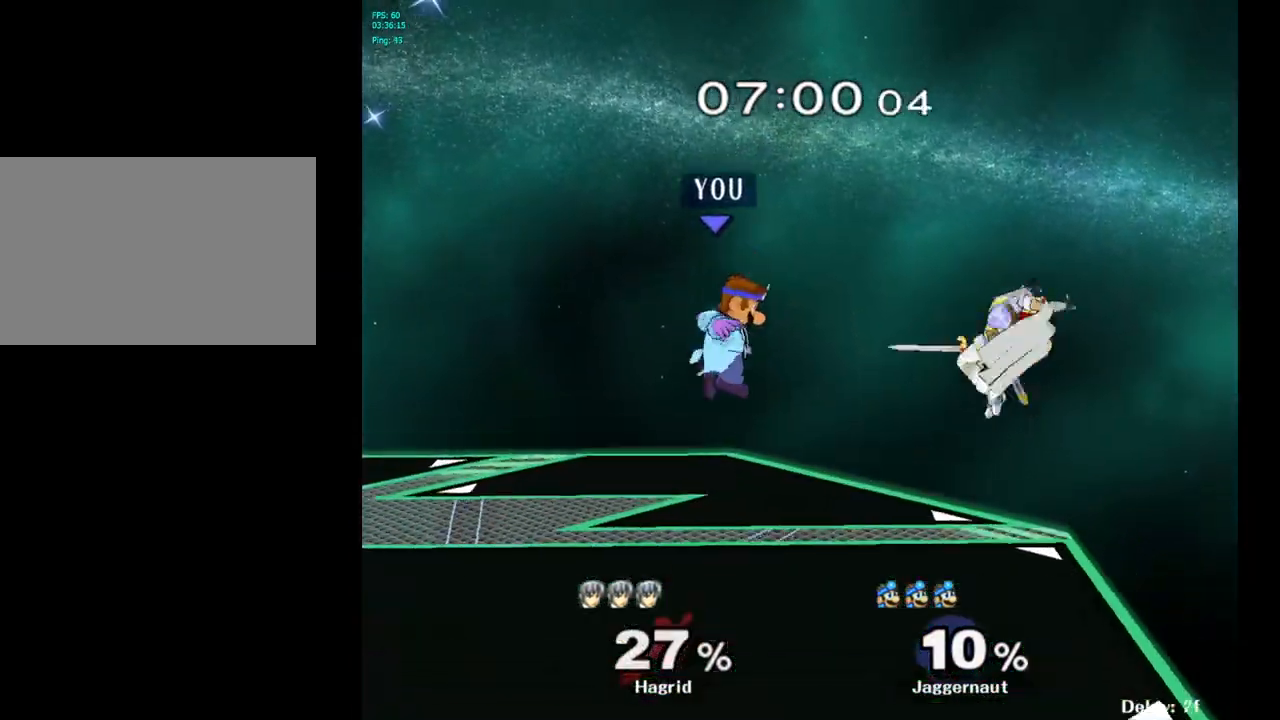
Gameplay with a controller (Nintendo layout); each line is a JSON object with the inputs held at the frame after it. "events" lists button and stick changes between this image and that frame as [ms after this image, input, new state], when the widget could be followed in between. Not read: L3 R3.
{"buttons": ["R1"], "left_stick": "center", "right_stick": "center", "events": [[133, "right_stick", "up"], [233, "right_stick", "center"], [317, "left_stick", "down-left"], [333, "R1", "down"], [467, "left_stick", "center"]]}
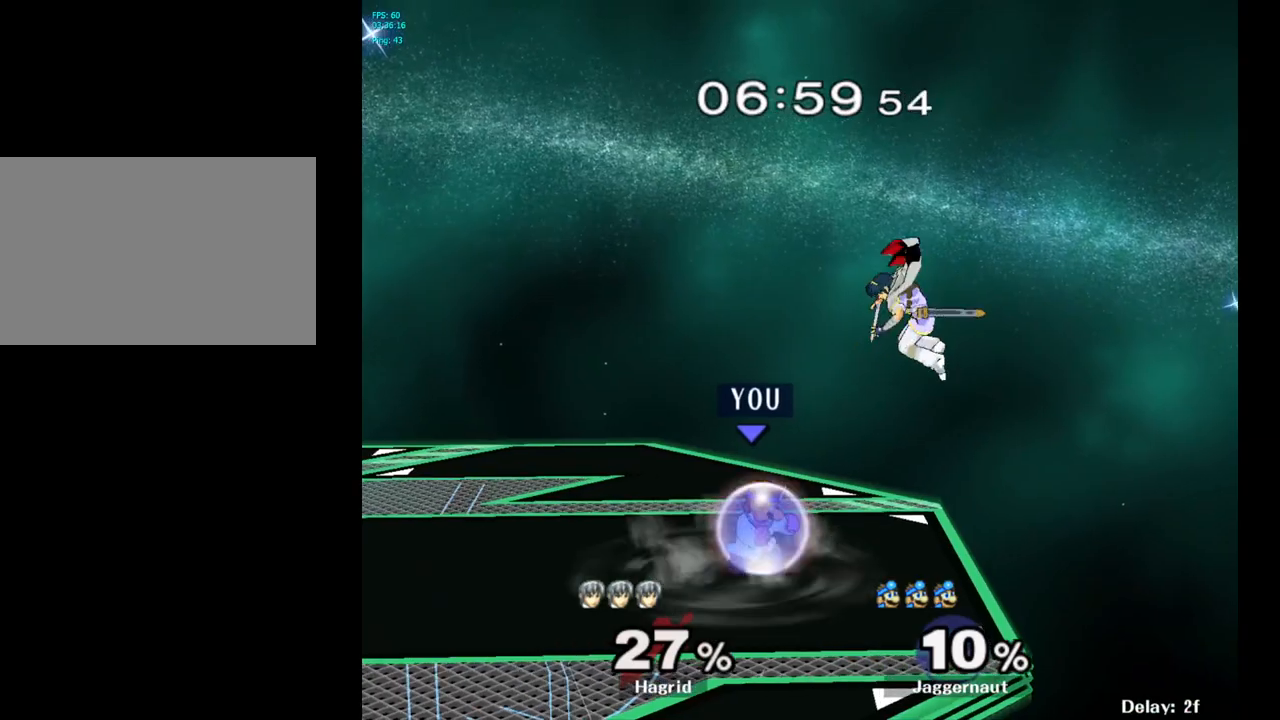
{"buttons": ["R1"], "left_stick": "left", "right_stick": "center", "events": [[483, "left_stick", "left"]]}
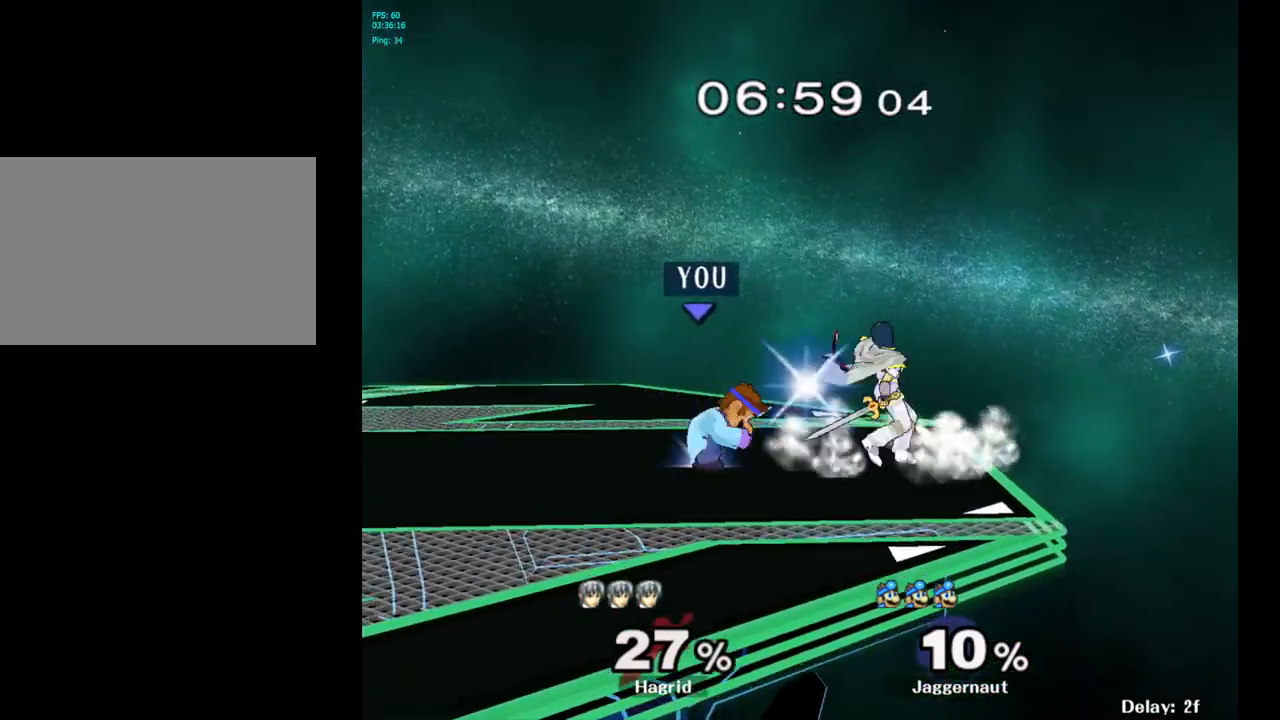
{"buttons": [], "left_stick": "center", "right_stick": "center", "events": [[233, "R1", "up"], [233, "left_stick", "center"]]}
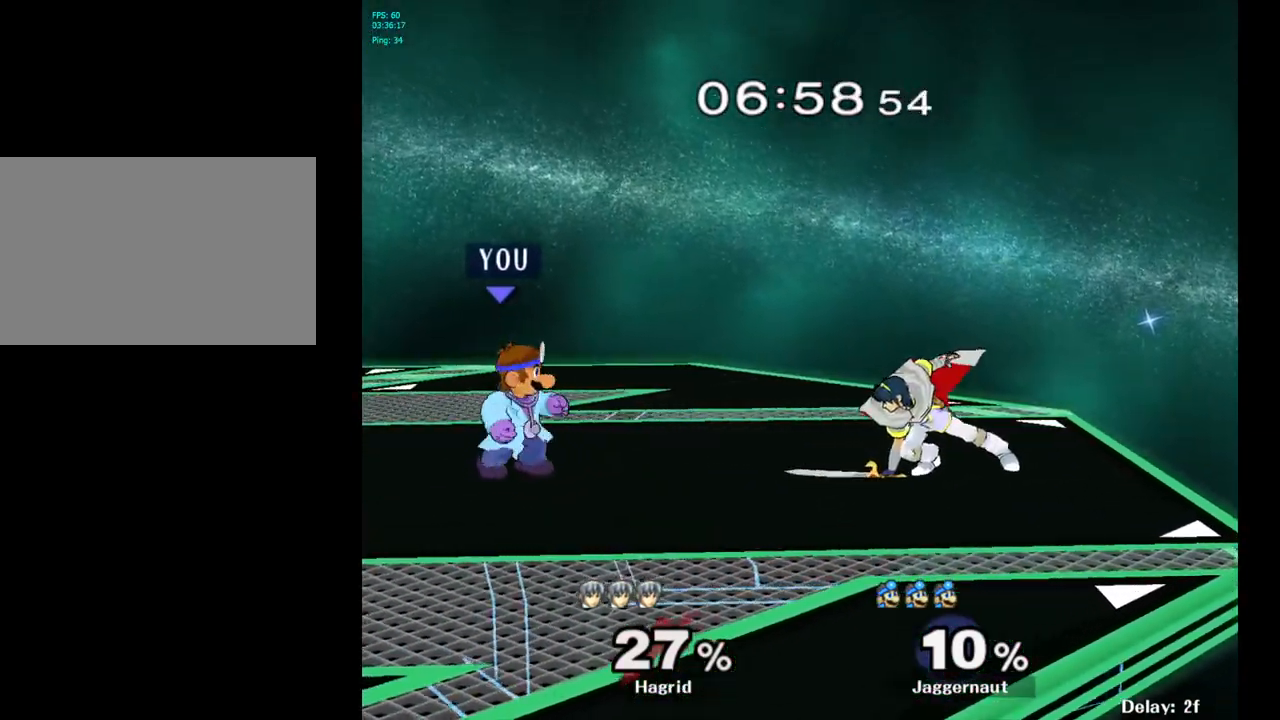
{"buttons": ["A"], "left_stick": "left", "right_stick": "center", "events": [[17, "left_stick", "right"], [217, "Y", "down"], [317, "left_stick", "center"], [333, "A", "down"], [417, "Y", "up"], [467, "left_stick", "left"]]}
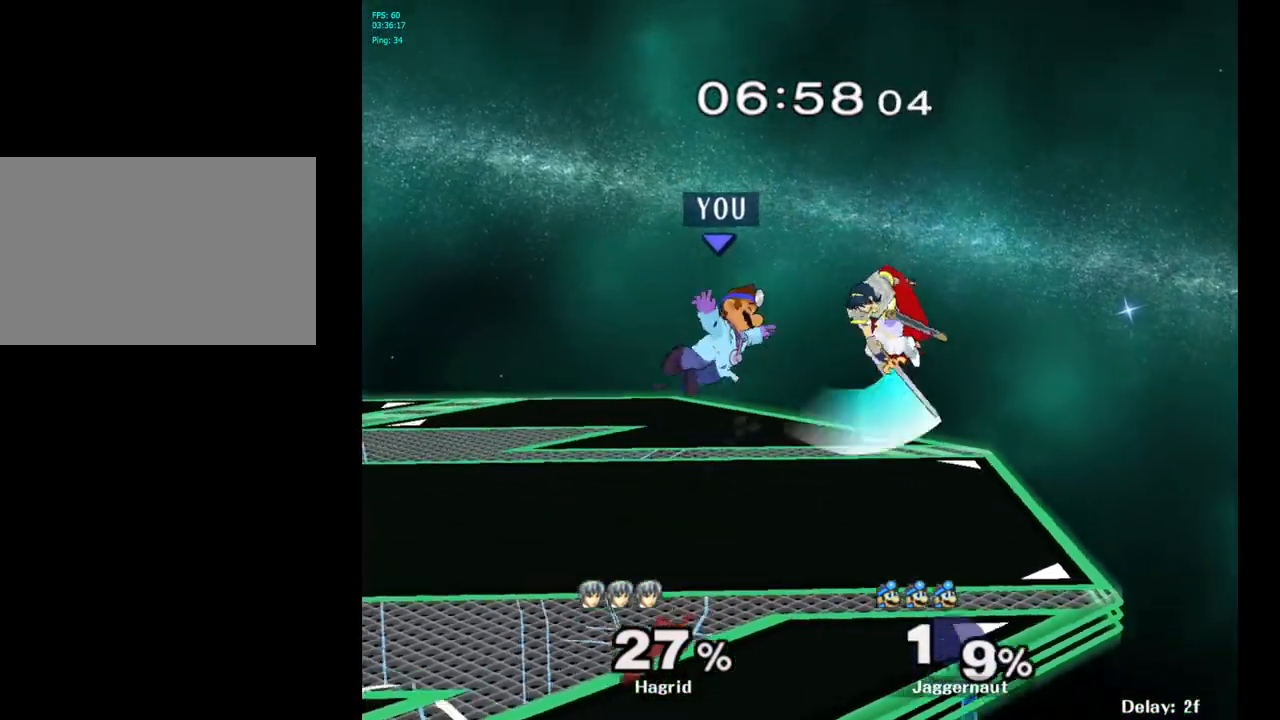
{"buttons": [], "left_stick": "center", "right_stick": "center", "events": [[50, "A", "up"], [350, "left_stick", "center"]]}
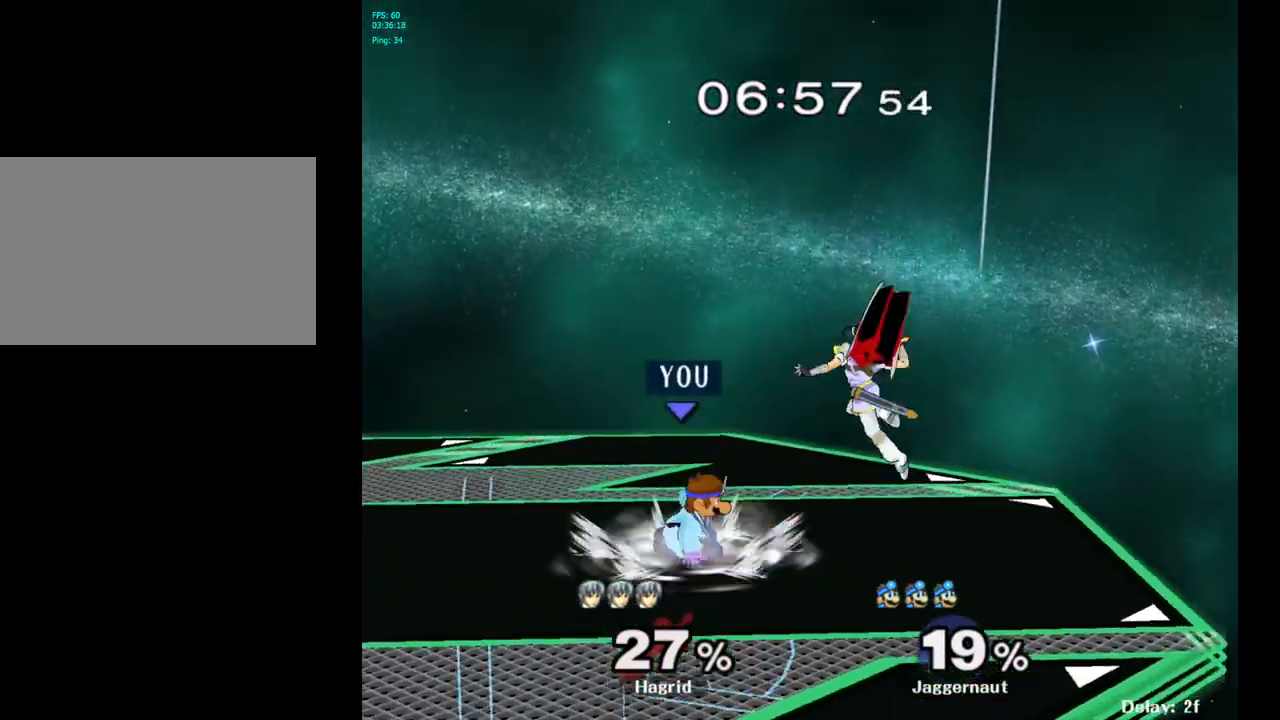
{"buttons": ["R1"], "left_stick": "center", "right_stick": "down", "events": [[83, "R1", "down"], [117, "left_stick", "down-left"], [333, "left_stick", "center"], [467, "right_stick", "down"]]}
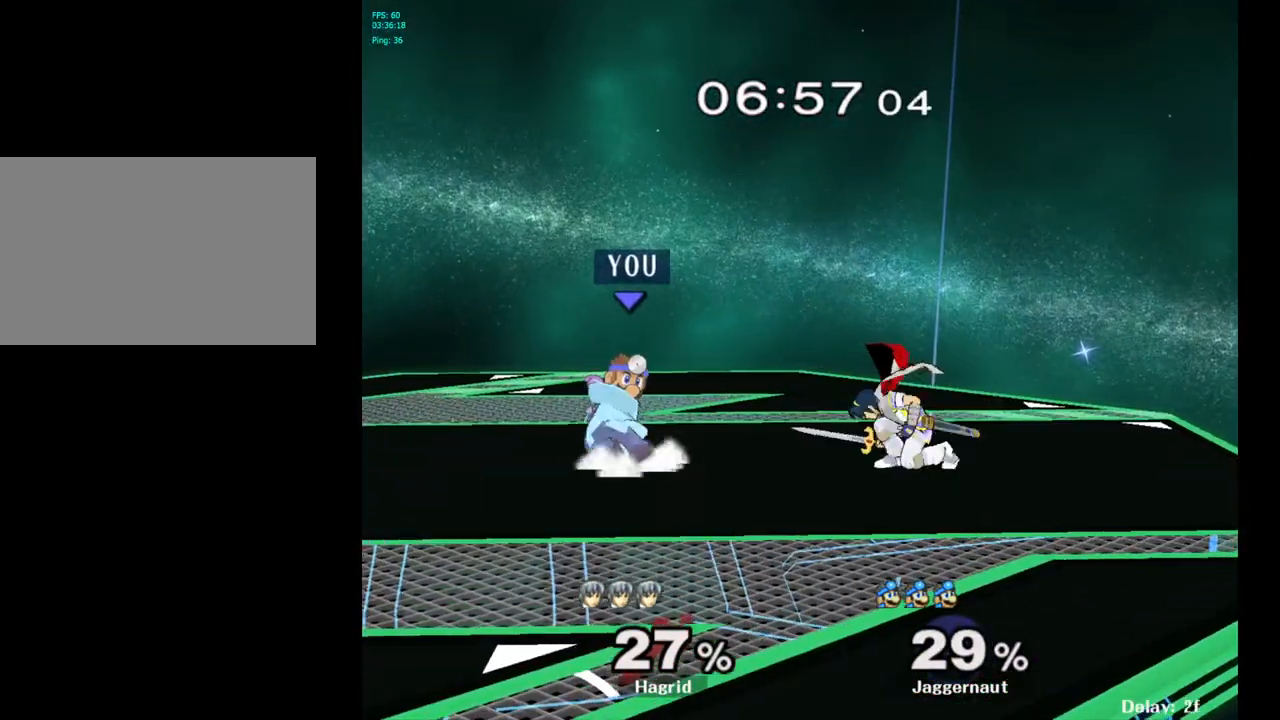
{"buttons": [], "left_stick": "center", "right_stick": "center", "events": [[167, "right_stick", "center"], [267, "R1", "up"]]}
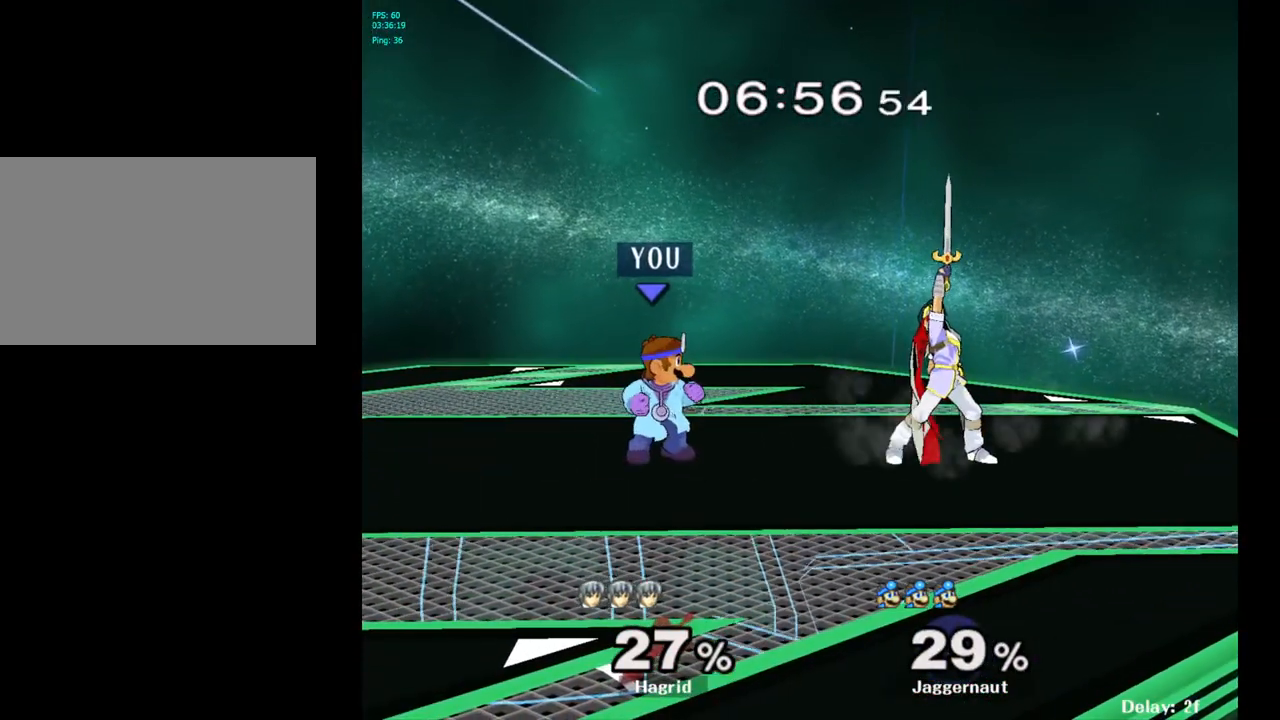
{"buttons": [], "left_stick": "center", "right_stick": "center", "events": [[83, "left_stick", "right"], [300, "Z", "down"], [333, "left_stick", "center"], [467, "Z", "up"]]}
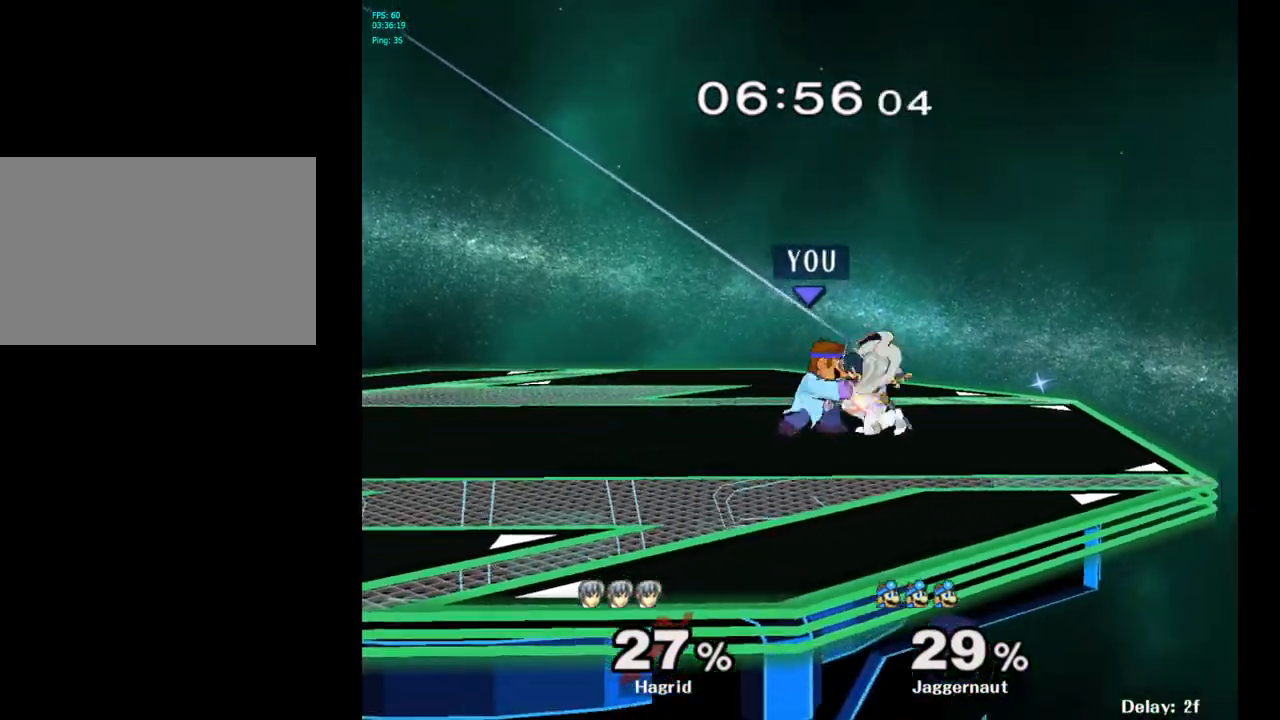
{"buttons": [], "left_stick": "center", "right_stick": "center", "events": [[100, "left_stick", "down"], [283, "left_stick", "center"]]}
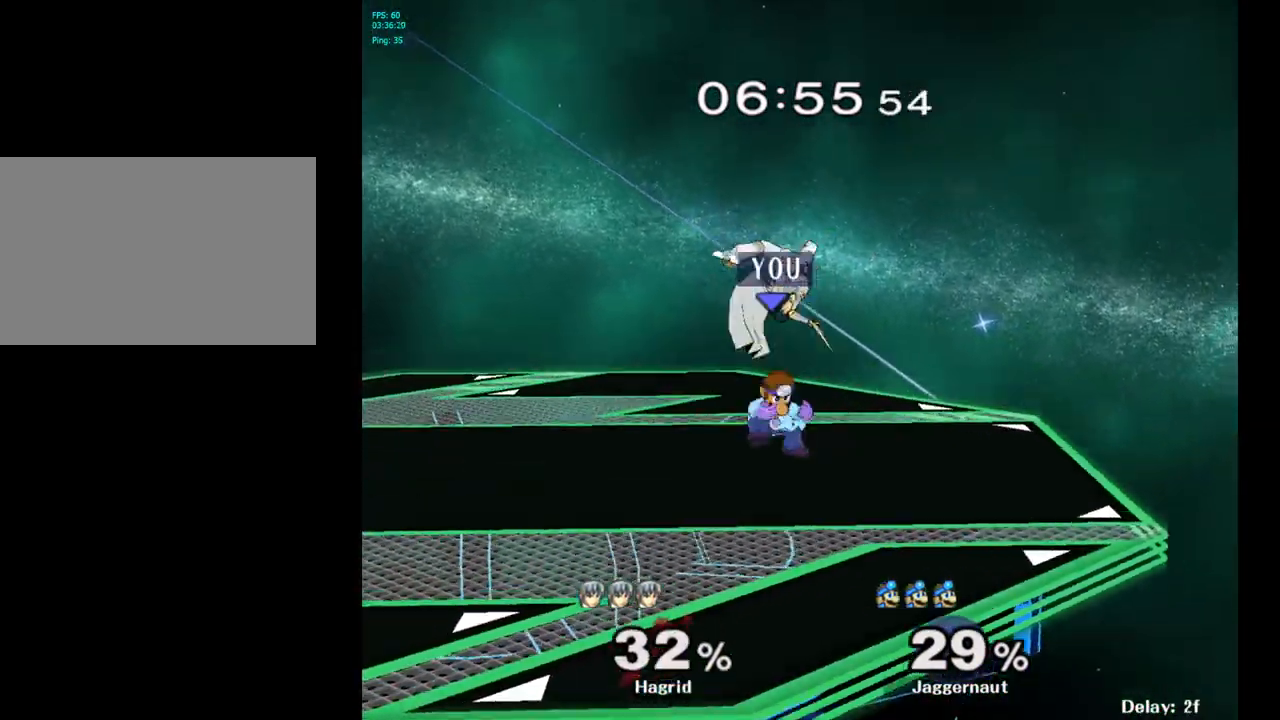
{"buttons": [], "left_stick": "up", "right_stick": "center", "events": [[217, "Y", "down"], [233, "left_stick", "up"], [317, "A", "down"], [400, "Y", "up"], [500, "A", "up"]]}
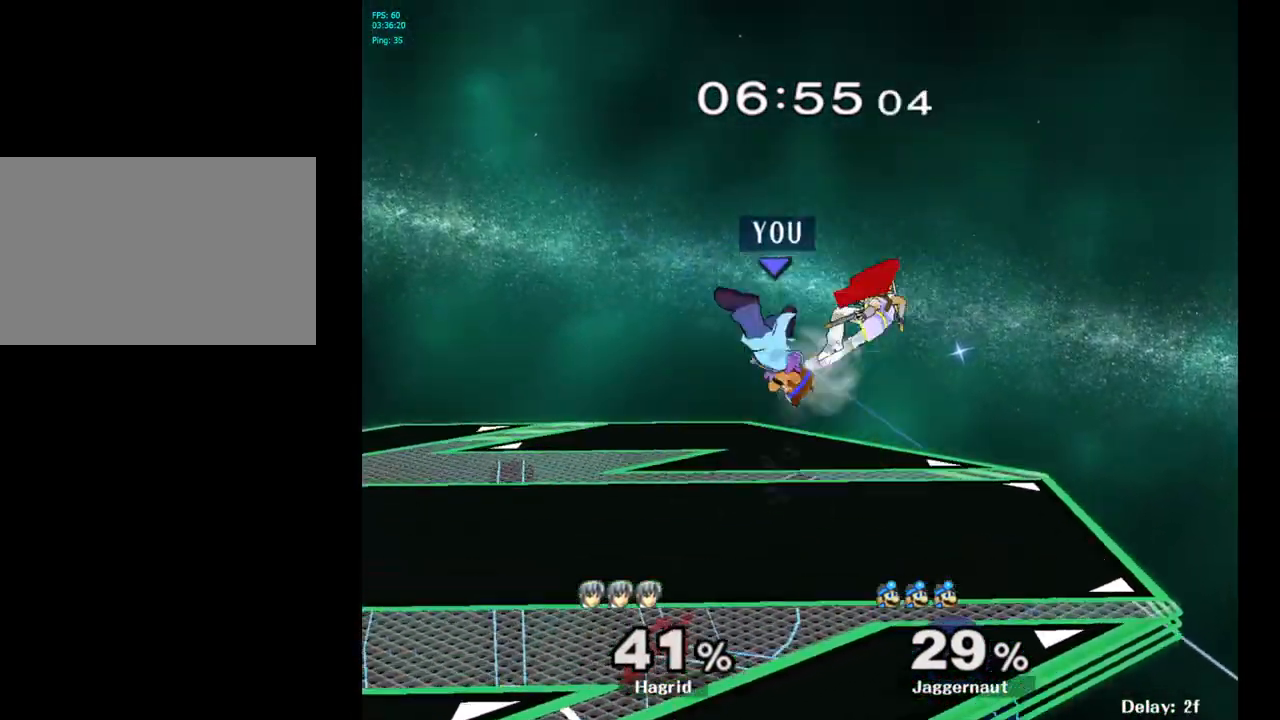
{"buttons": [], "left_stick": "down-right", "right_stick": "up", "events": [[83, "left_stick", "up-right"], [467, "right_stick", "up"], [483, "left_stick", "down-right"]]}
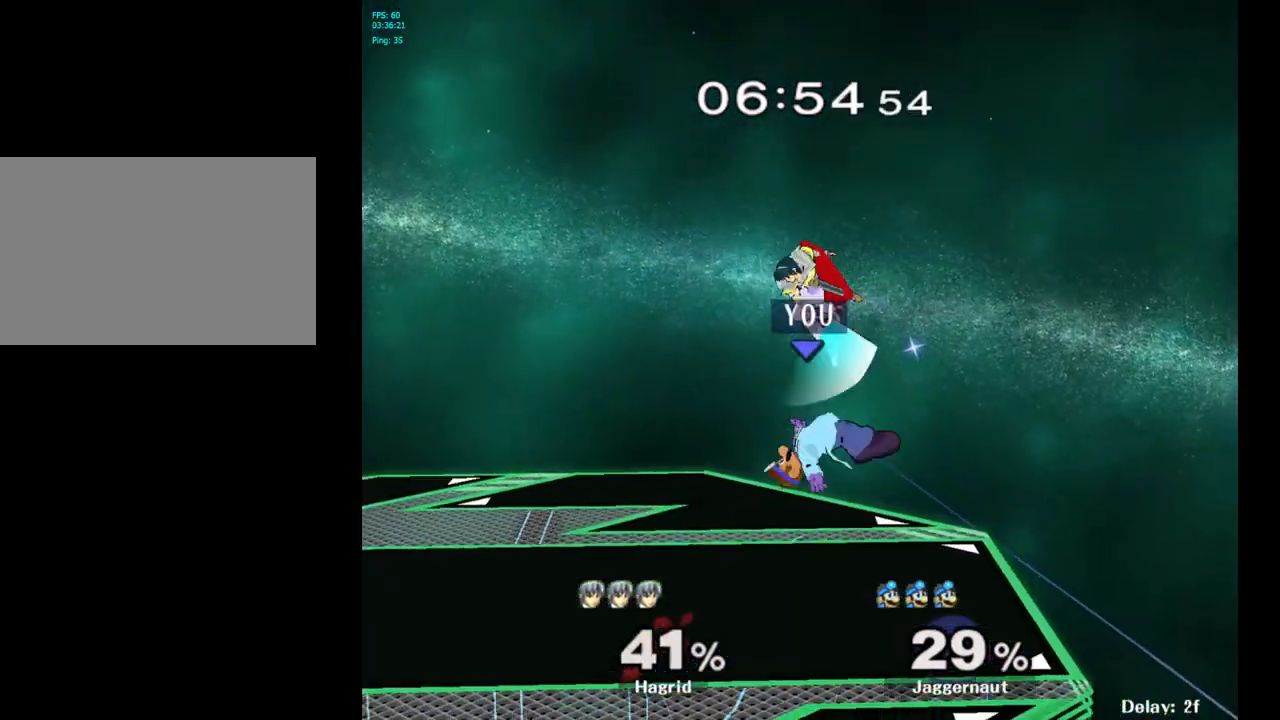
{"buttons": [], "left_stick": "center", "right_stick": "center", "events": [[50, "left_stick", "down-left"], [67, "right_stick", "center"], [100, "left_stick", "center"], [150, "R1", "down"], [317, "R1", "up"]]}
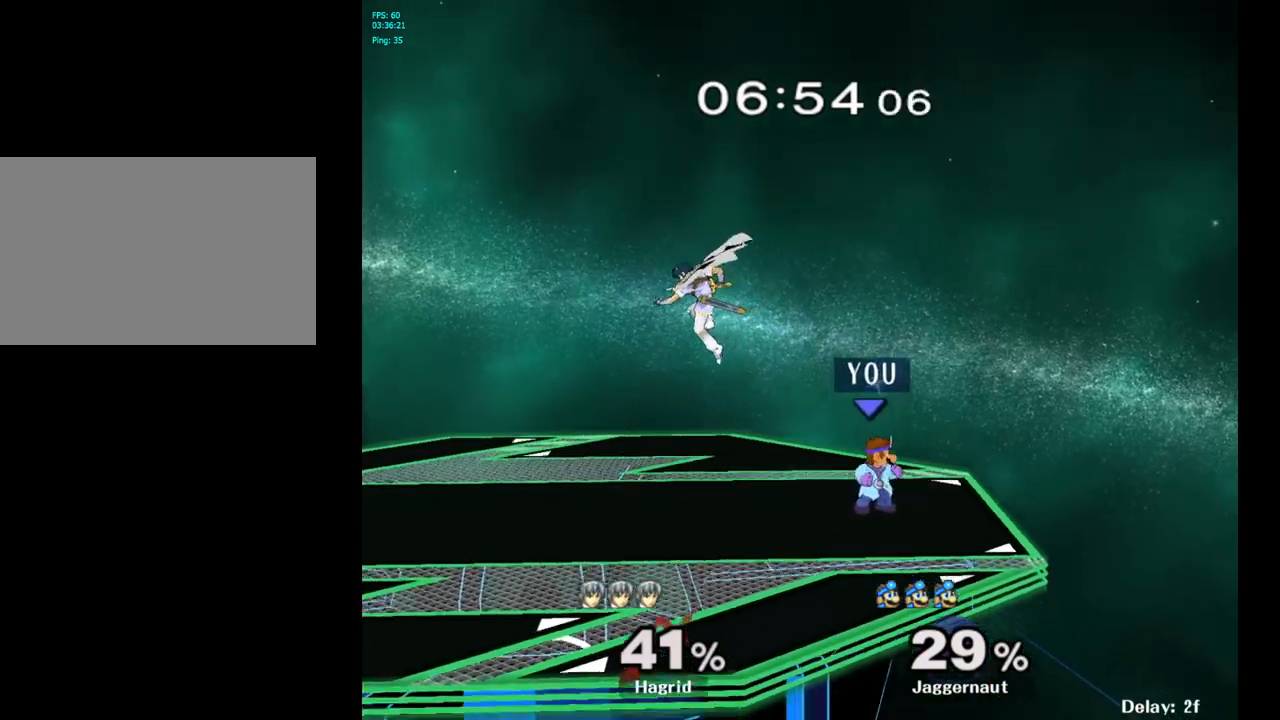
{"buttons": [], "left_stick": "center", "right_stick": "center", "events": [[50, "left_stick", "right"], [117, "left_stick", "left"], [300, "A", "down"], [350, "left_stick", "center"], [483, "A", "up"]]}
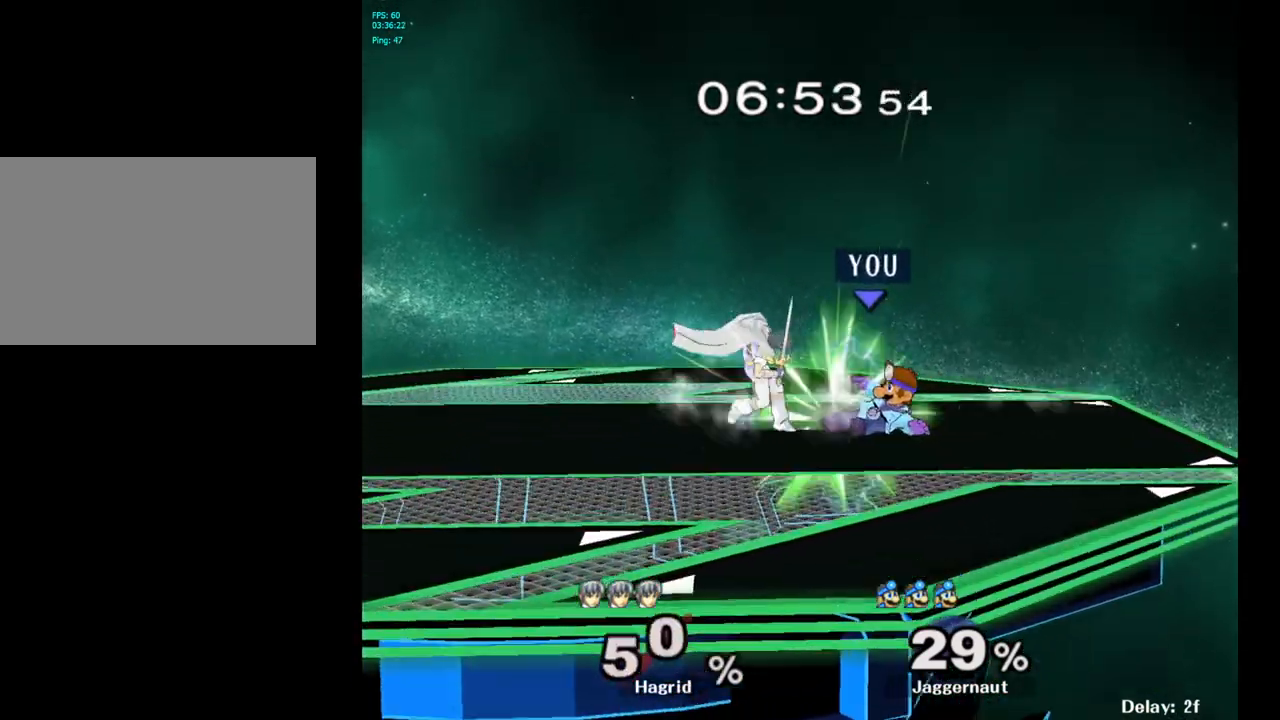
{"buttons": [], "left_stick": "center", "right_stick": "center", "events": []}
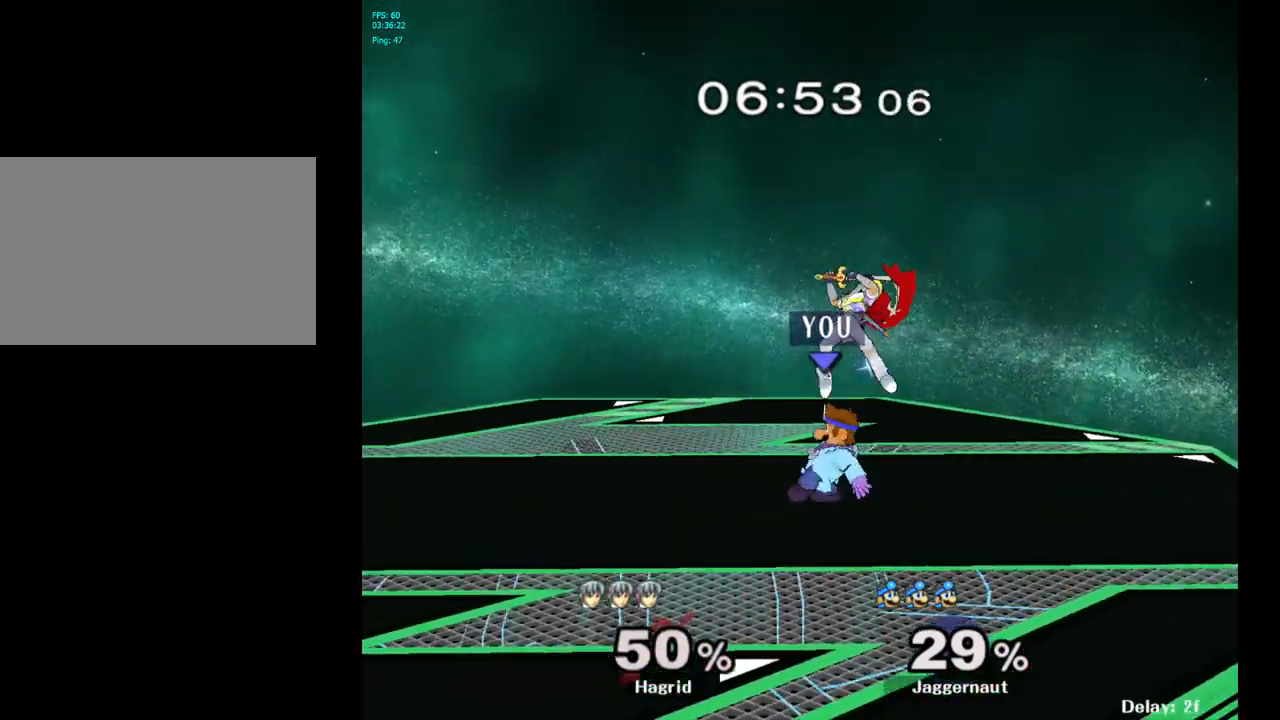
{"buttons": [], "left_stick": "up-left", "right_stick": "center", "events": [[33, "Y", "down"], [33, "left_stick", "up"], [117, "A", "down"], [167, "Y", "up"], [267, "A", "up"], [350, "left_stick", "up-right"], [500, "left_stick", "up-left"]]}
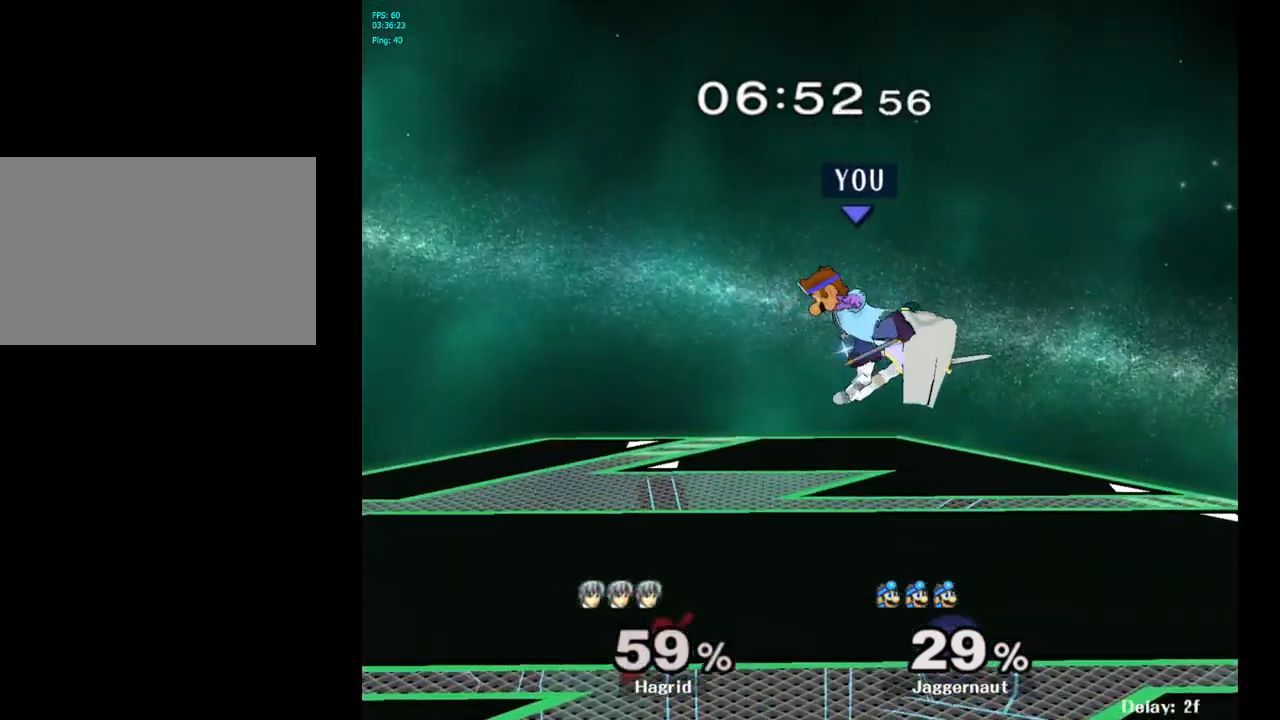
{"buttons": ["R1"], "left_stick": "right", "right_stick": "center", "events": [[100, "left_stick", "up-right"], [217, "left_stick", "down-right"], [267, "left_stick", "down"], [267, "right_stick", "up"], [350, "right_stick", "center"], [400, "left_stick", "right"], [433, "R1", "down"]]}
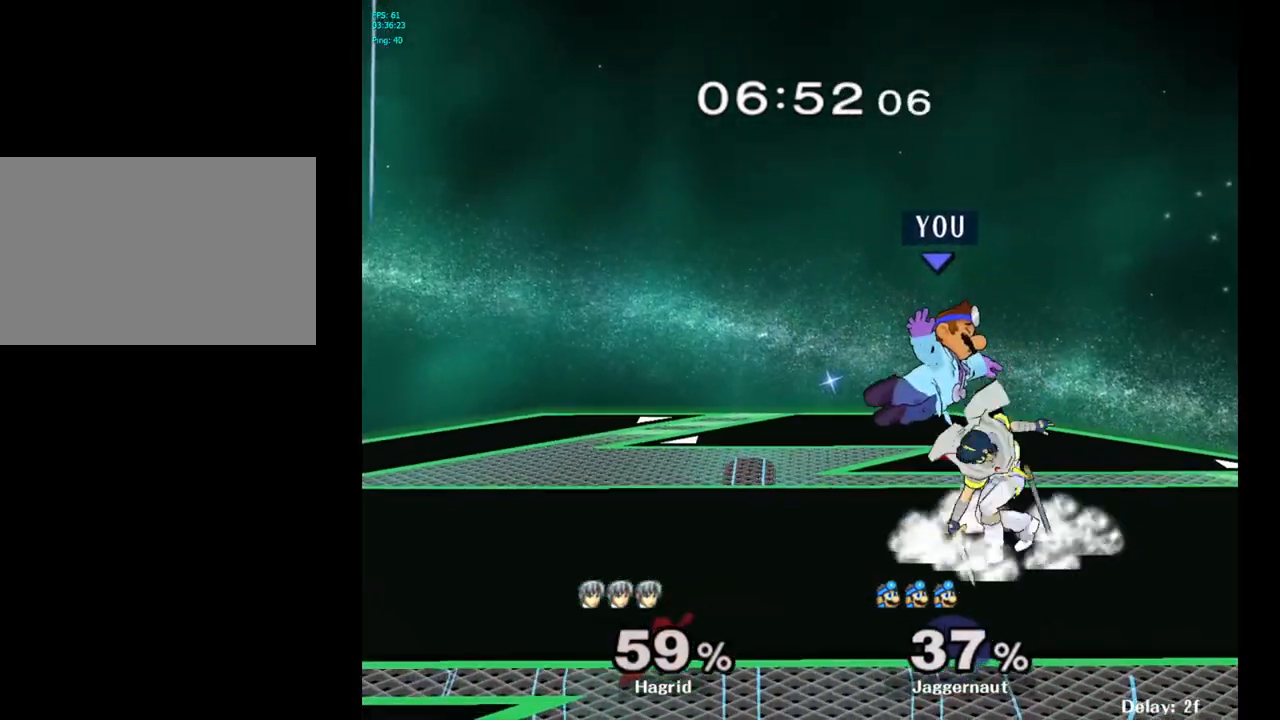
{"buttons": [], "left_stick": "center", "right_stick": "center", "events": [[83, "left_stick", "center"], [167, "R1", "up"], [250, "Y", "down"], [450, "Y", "up"]]}
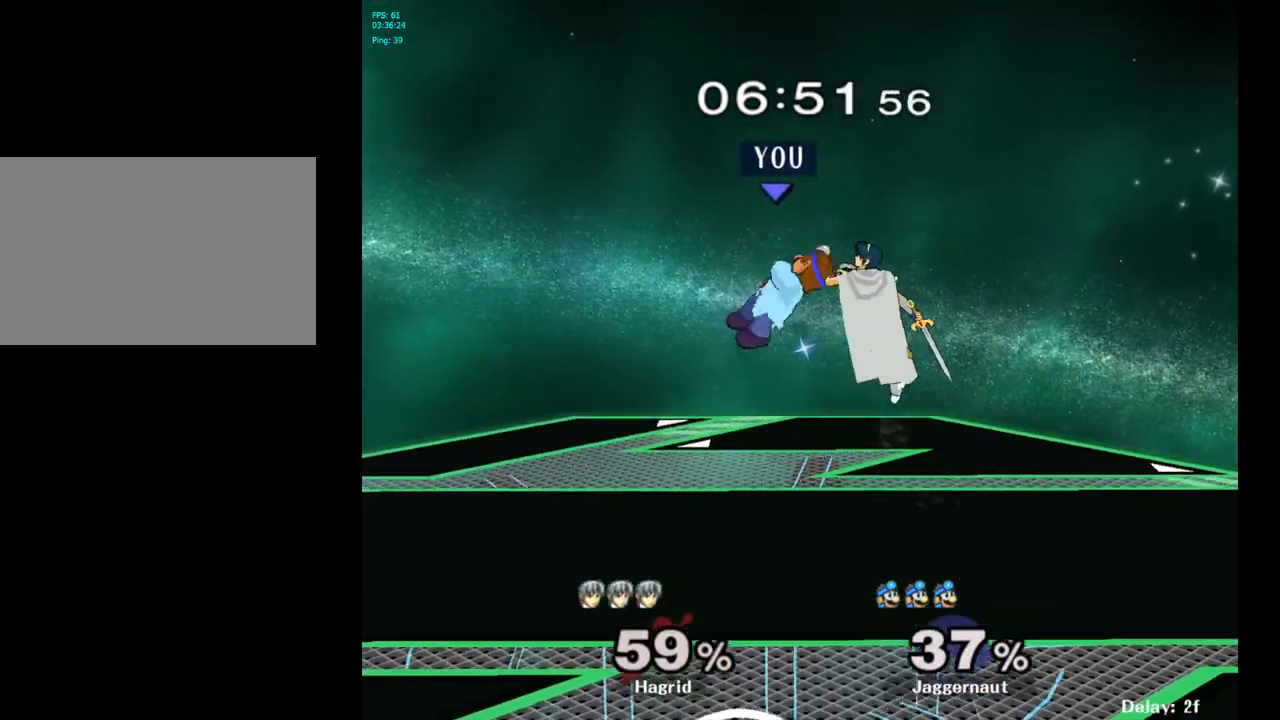
{"buttons": [], "left_stick": "up-right", "right_stick": "center", "events": [[33, "left_stick", "up-right"], [183, "right_stick", "up-right"], [200, "left_stick", "up-left"], [250, "right_stick", "center"], [317, "left_stick", "up-right"]]}
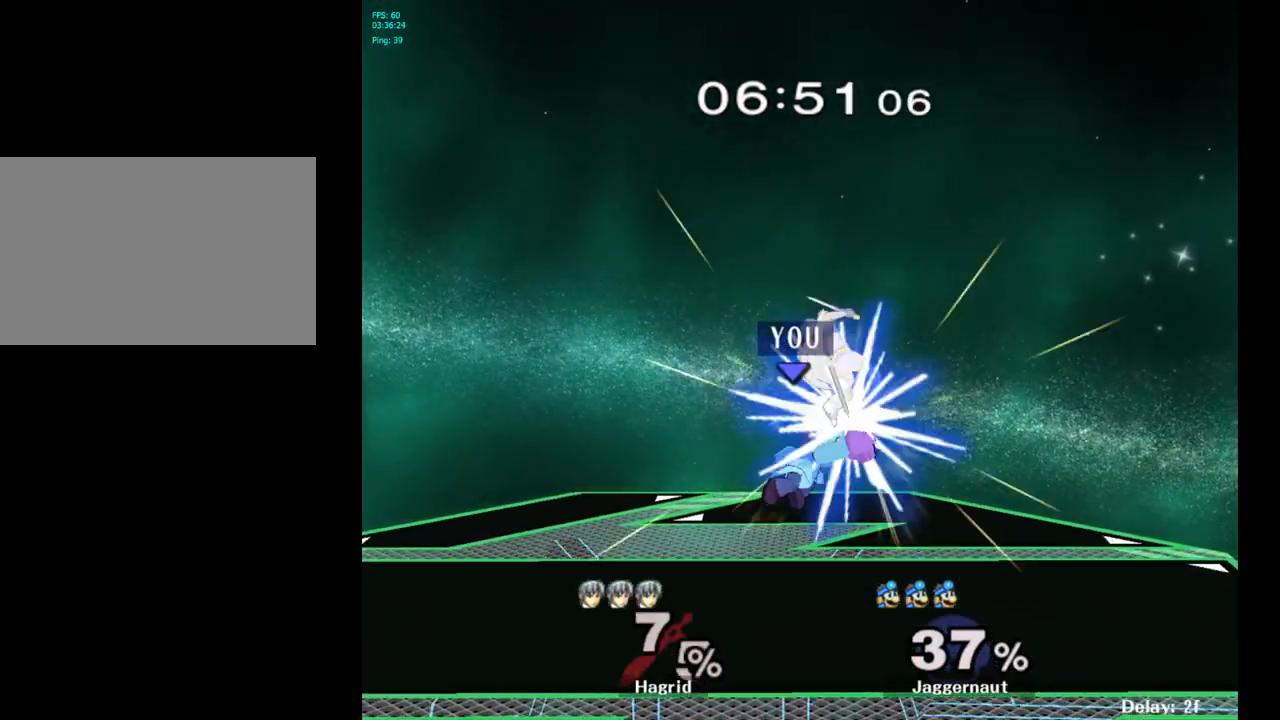
{"buttons": [], "left_stick": "center", "right_stick": "center", "events": [[133, "R1", "down"], [150, "left_stick", "down"], [317, "R1", "up"], [350, "left_stick", "center"]]}
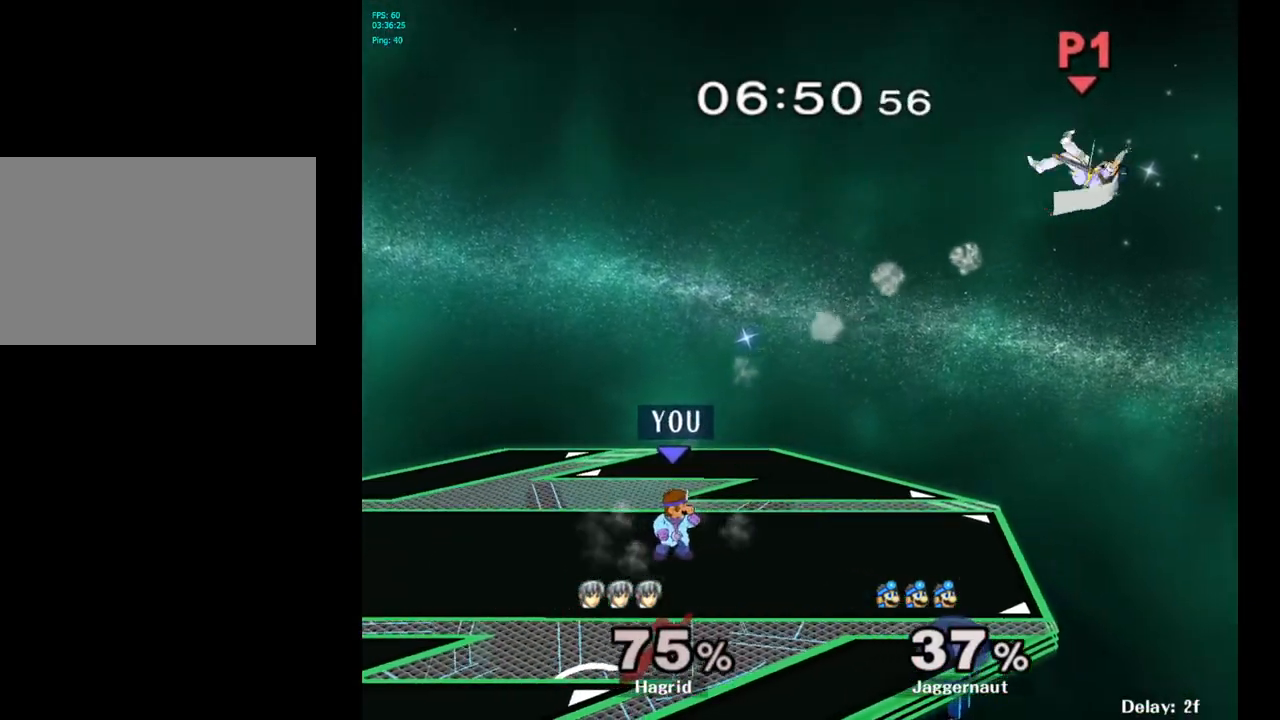
{"buttons": [], "left_stick": "right", "right_stick": "center", "events": [[33, "left_stick", "right"]]}
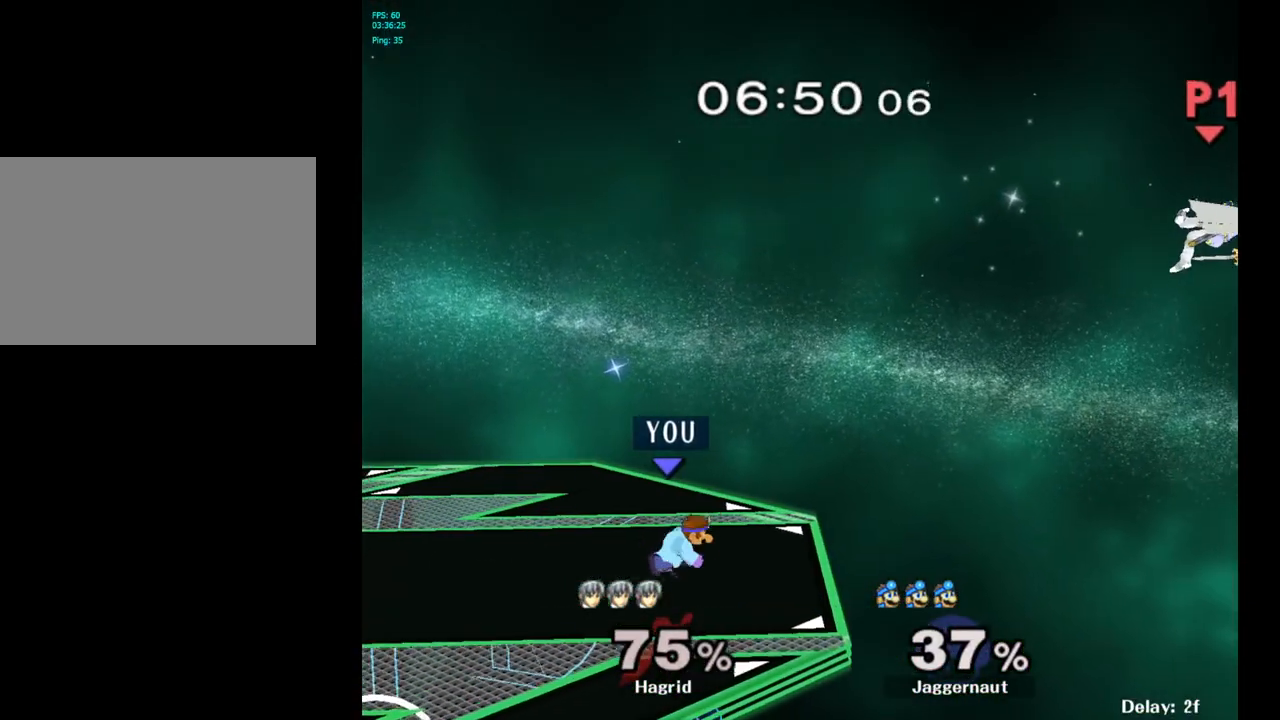
{"buttons": [], "left_stick": "center", "right_stick": "center", "events": [[83, "left_stick", "down"], [133, "left_stick", "down-left"], [233, "left_stick", "left"], [500, "left_stick", "center"]]}
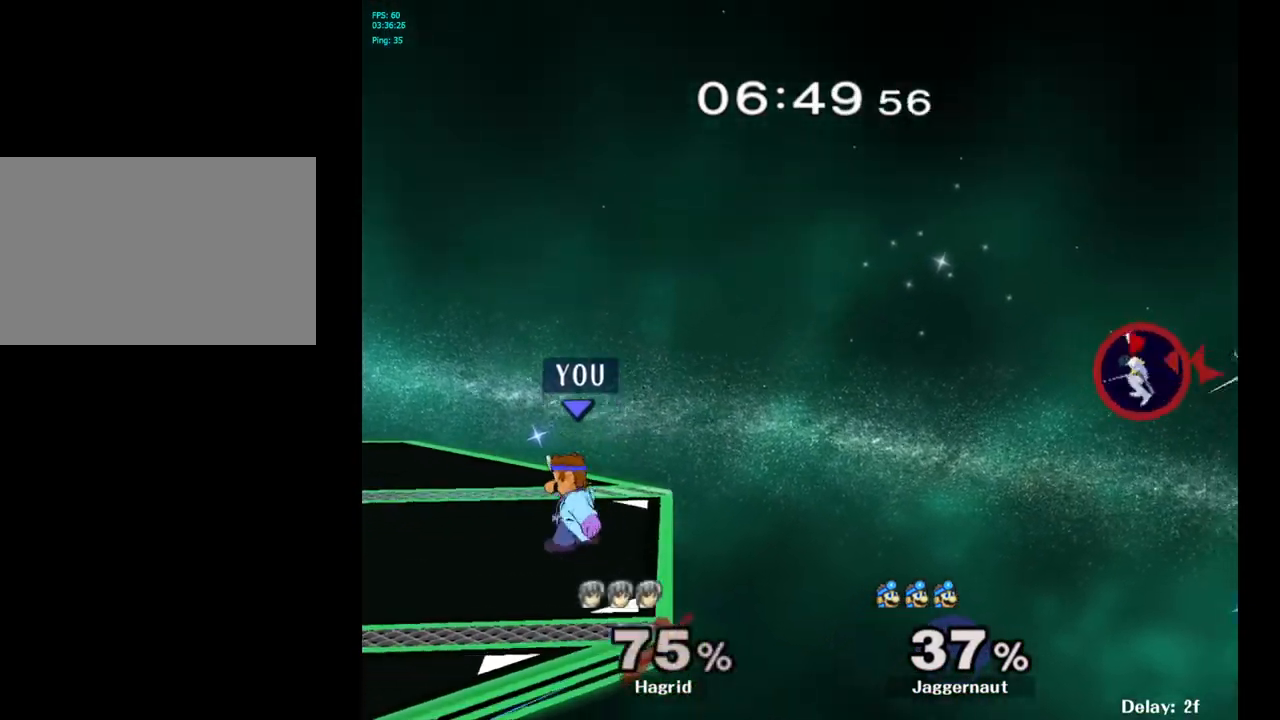
{"buttons": [], "left_stick": "center", "right_stick": "center", "events": [[250, "Y", "down"], [250, "left_stick", "down-right"], [317, "R1", "down"], [467, "Y", "up"], [467, "left_stick", "center"], [500, "R1", "up"]]}
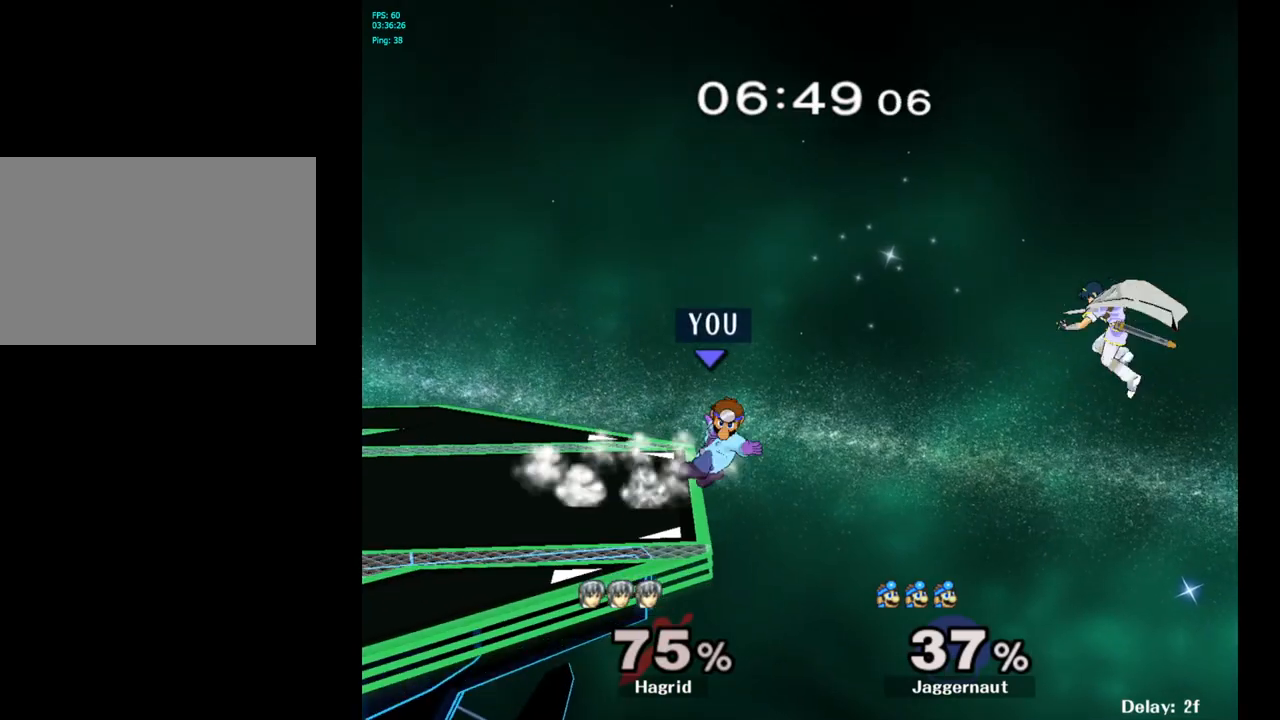
{"buttons": [], "left_stick": "center", "right_stick": "center", "events": []}
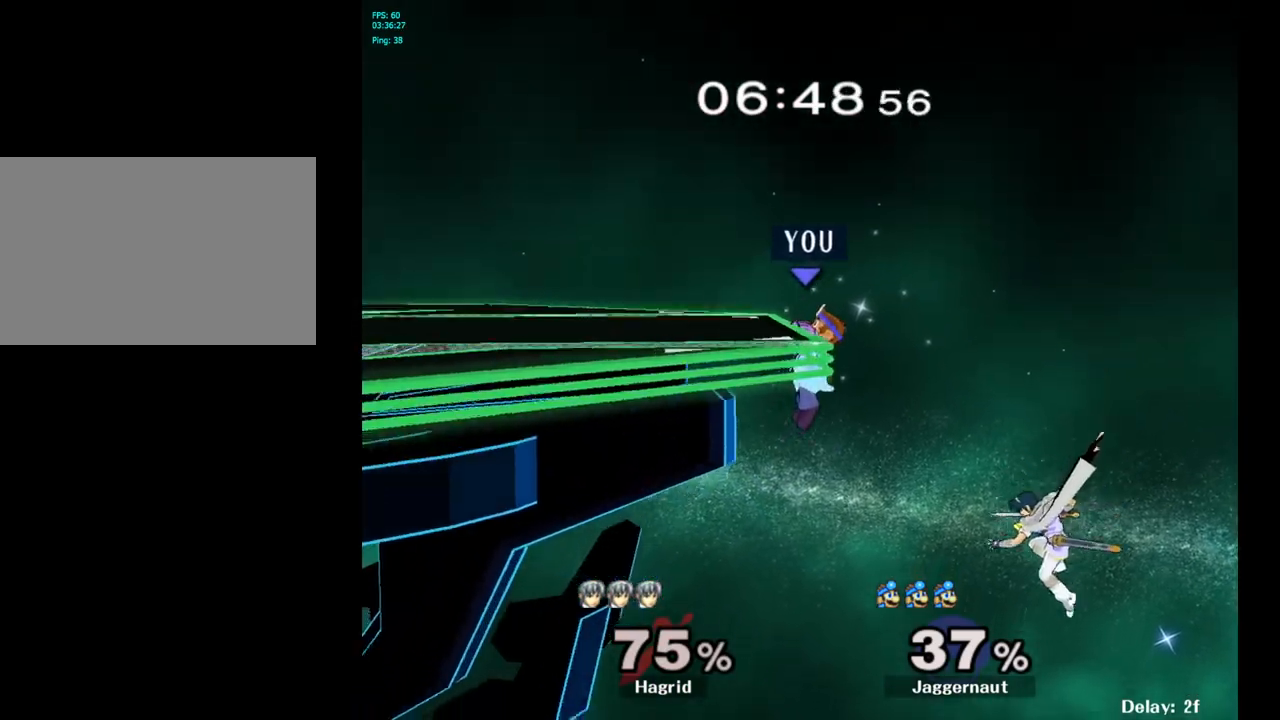
{"buttons": ["R1"], "left_stick": "center", "right_stick": "center", "events": [[333, "R1", "down"]]}
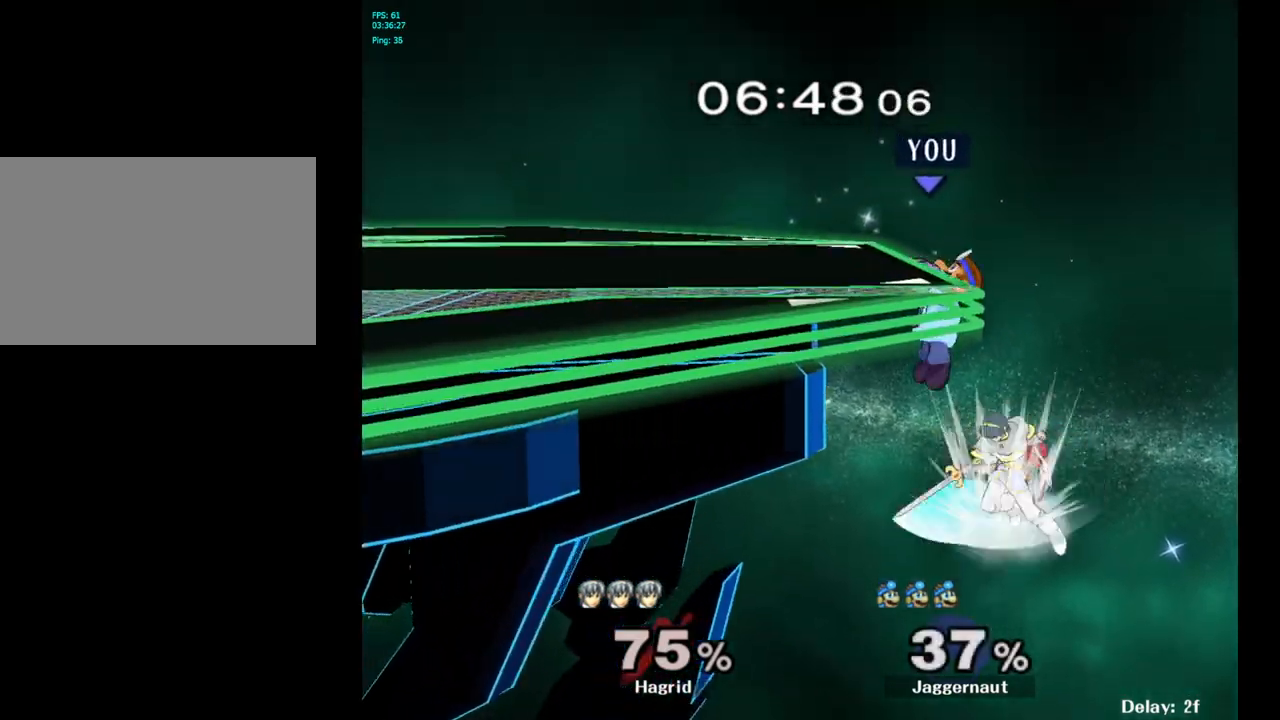
{"buttons": [], "left_stick": "center", "right_stick": "center", "events": [[50, "R1", "up"]]}
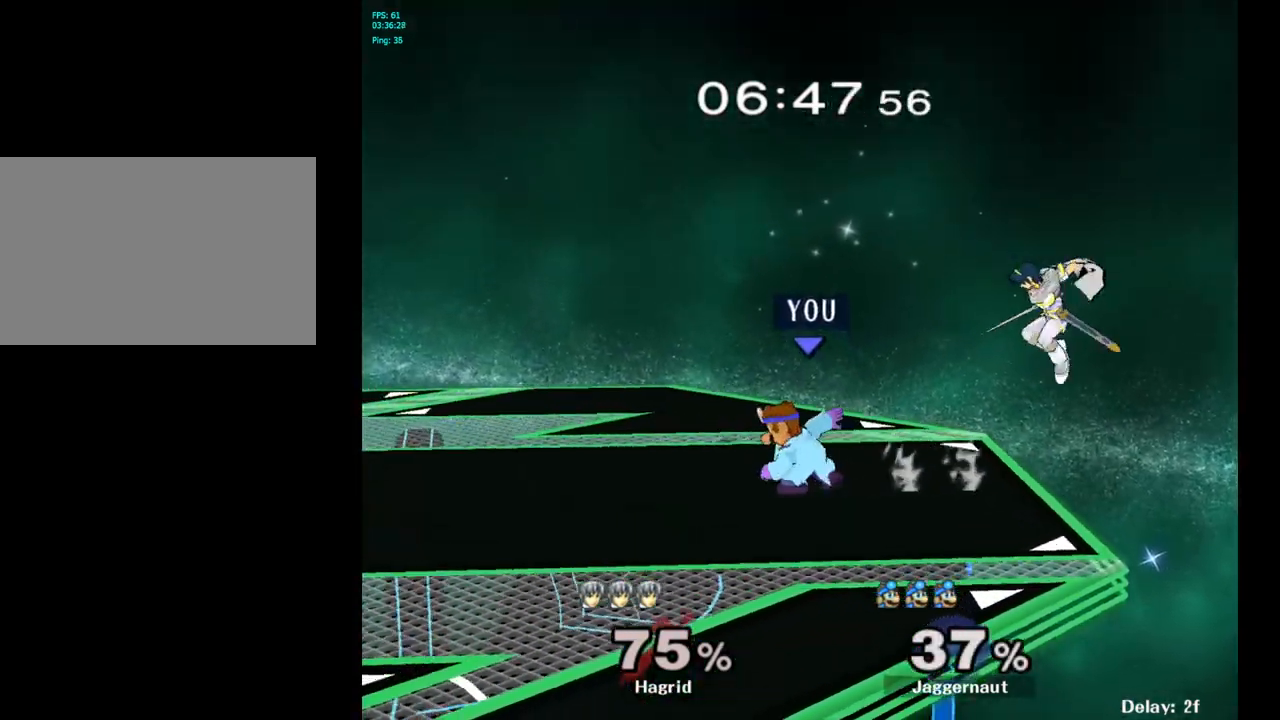
{"buttons": ["Z"], "left_stick": "right", "right_stick": "center", "events": [[333, "left_stick", "right"], [500, "Z", "down"]]}
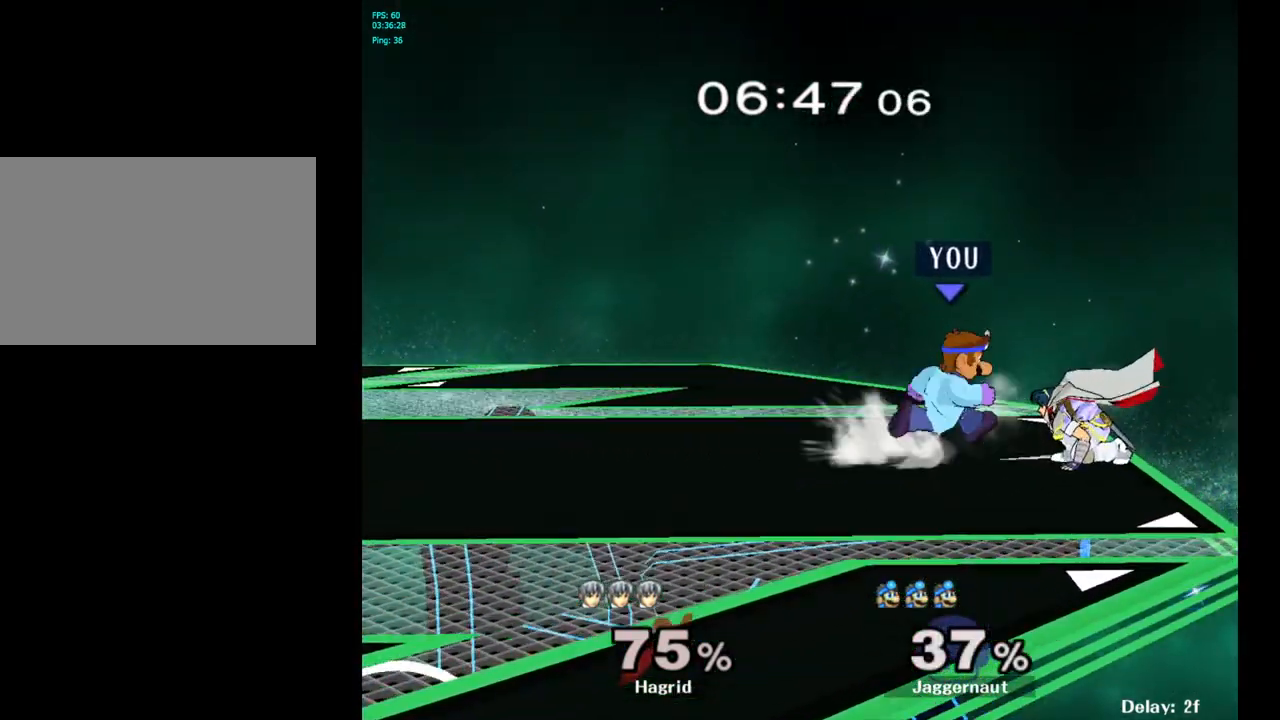
{"buttons": [], "left_stick": "down", "right_stick": "center", "events": [[83, "left_stick", "center"], [183, "Z", "up"], [333, "left_stick", "down"]]}
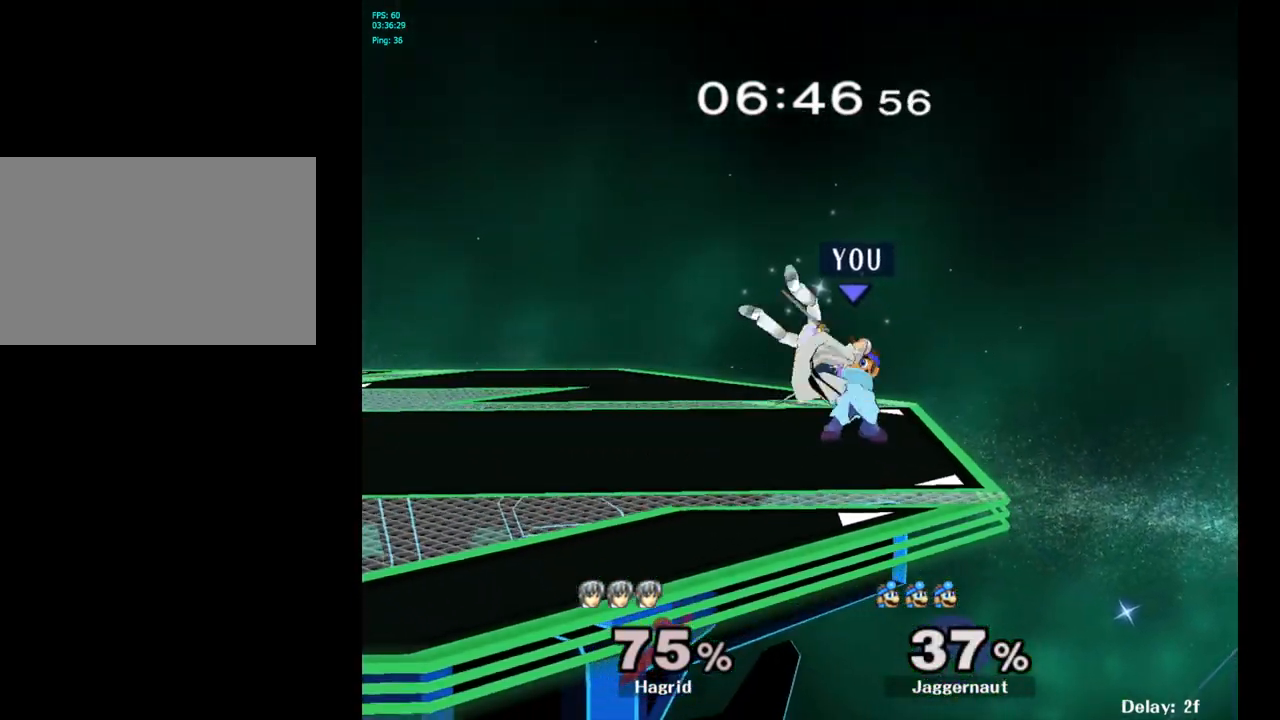
{"buttons": ["Y"], "left_stick": "center", "right_stick": "center", "events": [[33, "left_stick", "center"], [417, "Y", "down"]]}
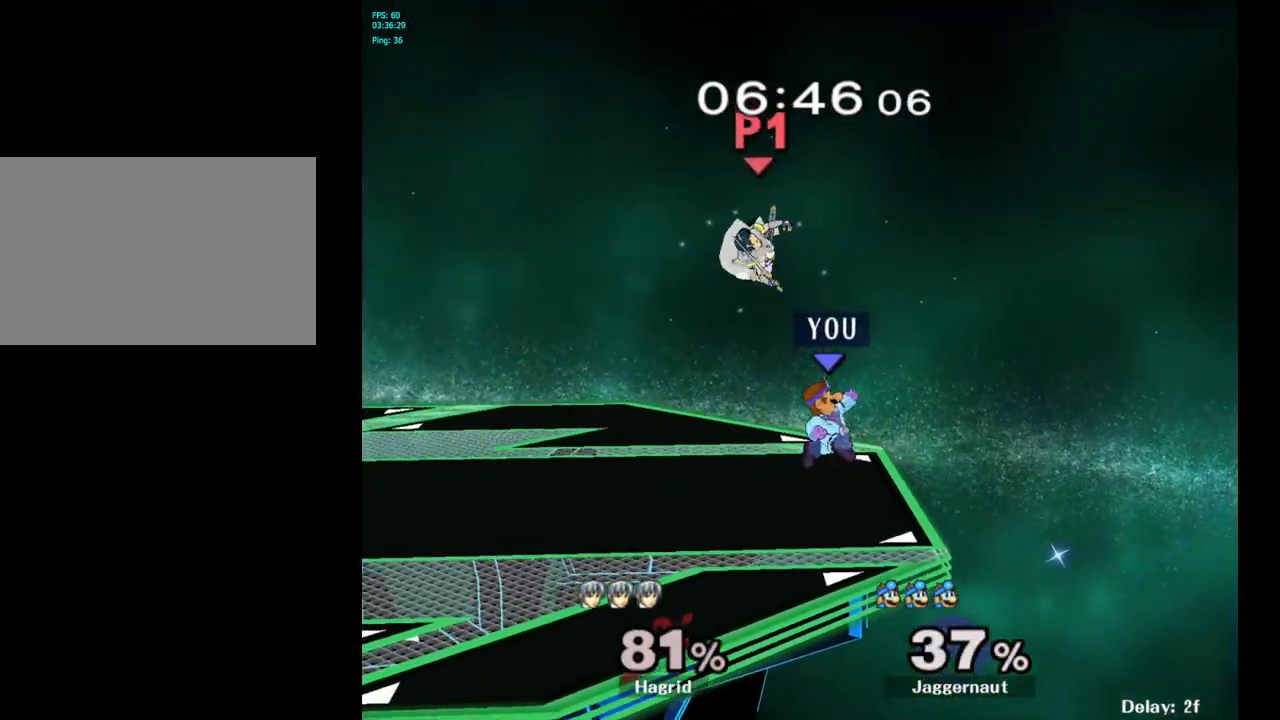
{"buttons": [], "left_stick": "down", "right_stick": "center", "events": [[17, "Y", "up"], [17, "left_stick", "left"], [83, "right_stick", "down-right"], [167, "right_stick", "center"], [500, "left_stick", "down"]]}
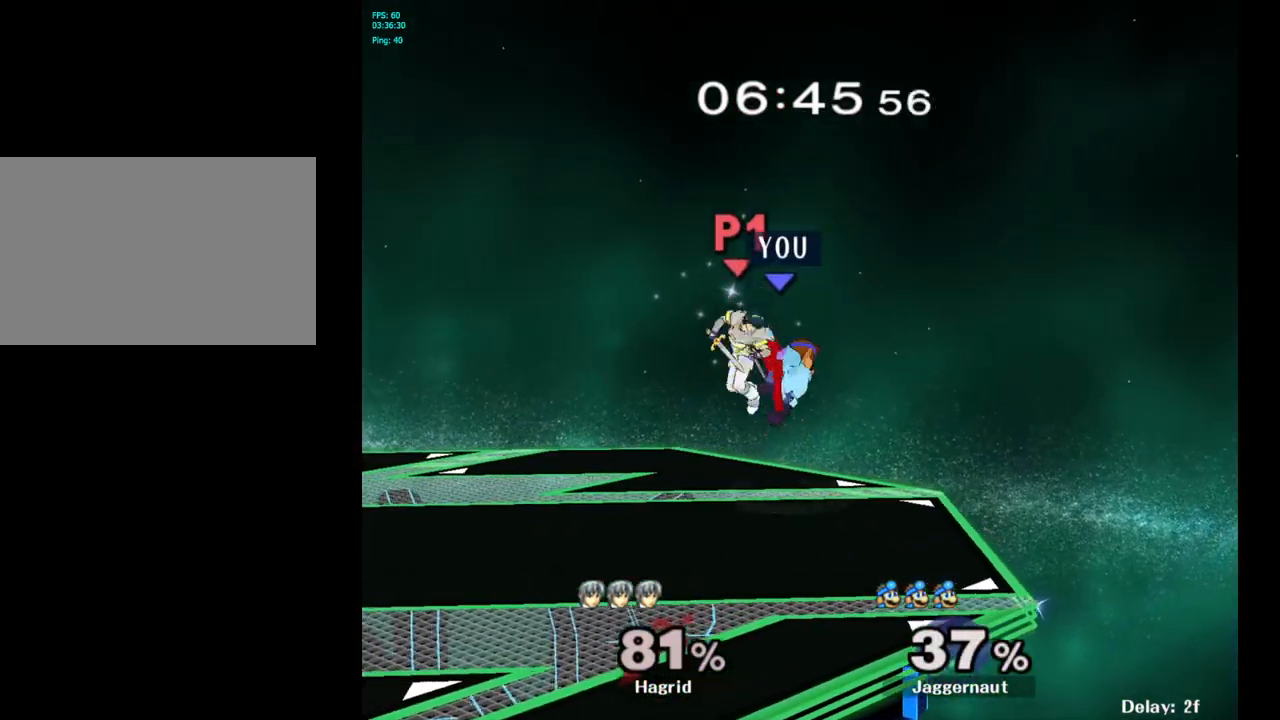
{"buttons": ["R1"], "left_stick": "center", "right_stick": "center", "events": [[133, "left_stick", "left"], [200, "R1", "down"], [350, "left_stick", "center"]]}